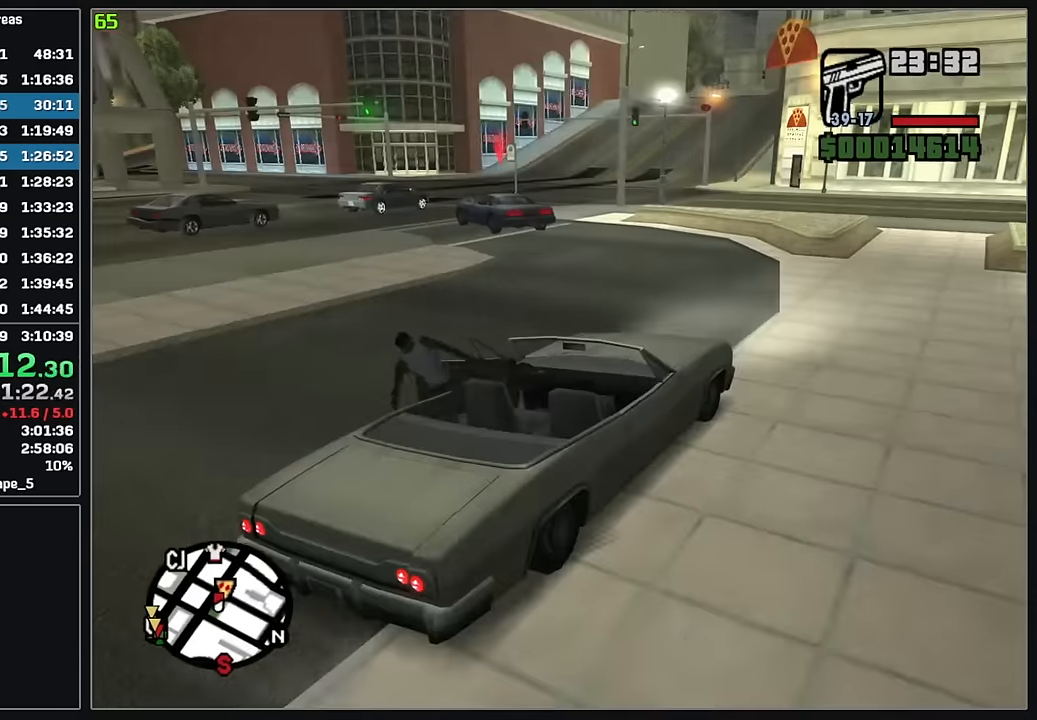
Gameplay with keyboard and mouse; each line is a JSON object with the keys and mouse buttons held at the frame after it. "events" lists presses ("down") and releases ("up") of "4", "d", "w", "mouse_left", "mouse_wheel" and "mouse_right" between this image and that frame as [ms after this image, input, new state], when the widget could be followed in between. "mouse_left", "mouse_wheel", "mouse_right" = the "left", "wheel", "right" buttons of the "mouse" list. No other keys are recorded. "wheel" means that the mouse wheel is clicked or scrolled. Mouse movement is not recorded.
{"keys": ["d", "w"], "mouse": [], "events": [[250, "d", "down"]]}
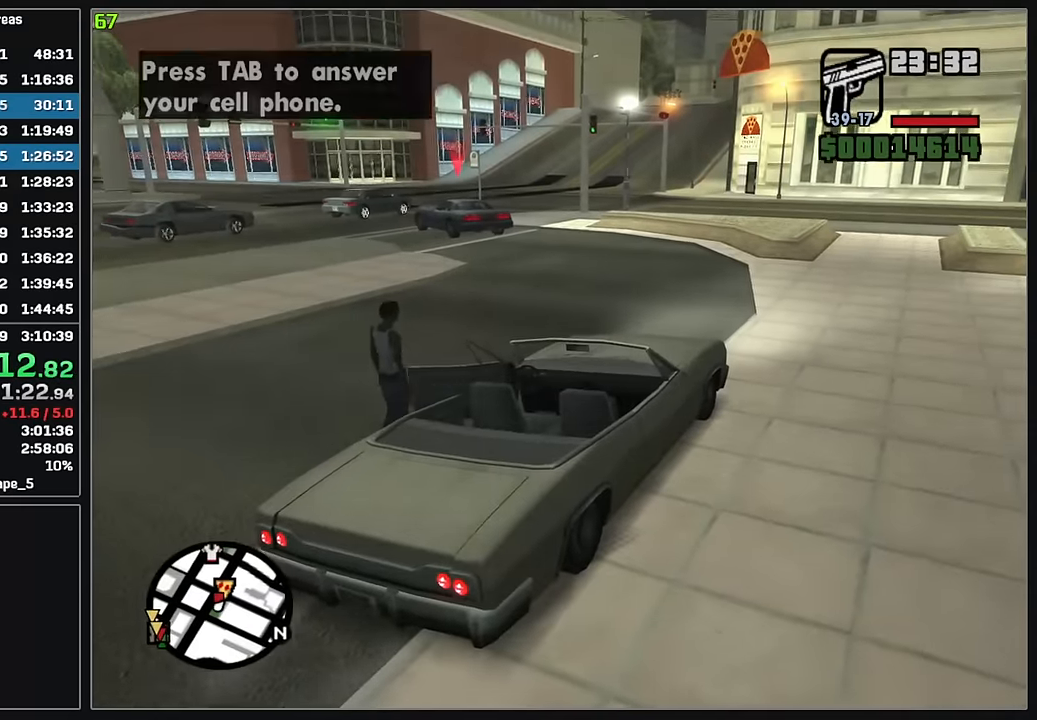
{"keys": ["d", "w"], "mouse": [], "events": []}
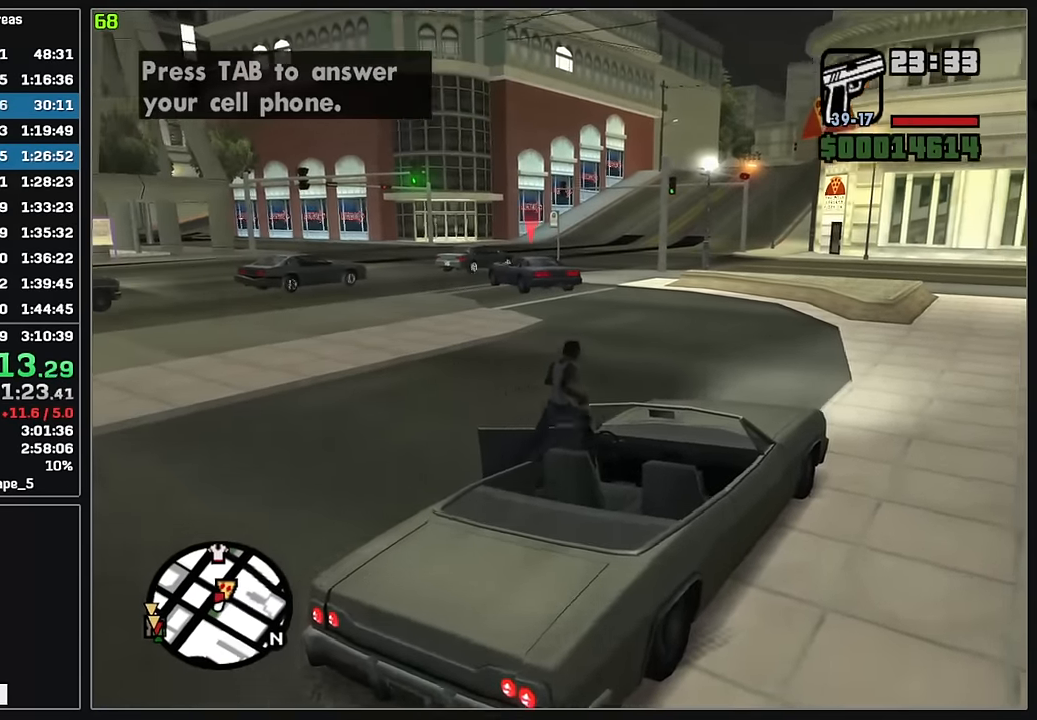
{"keys": ["d", "w"], "mouse": [], "events": []}
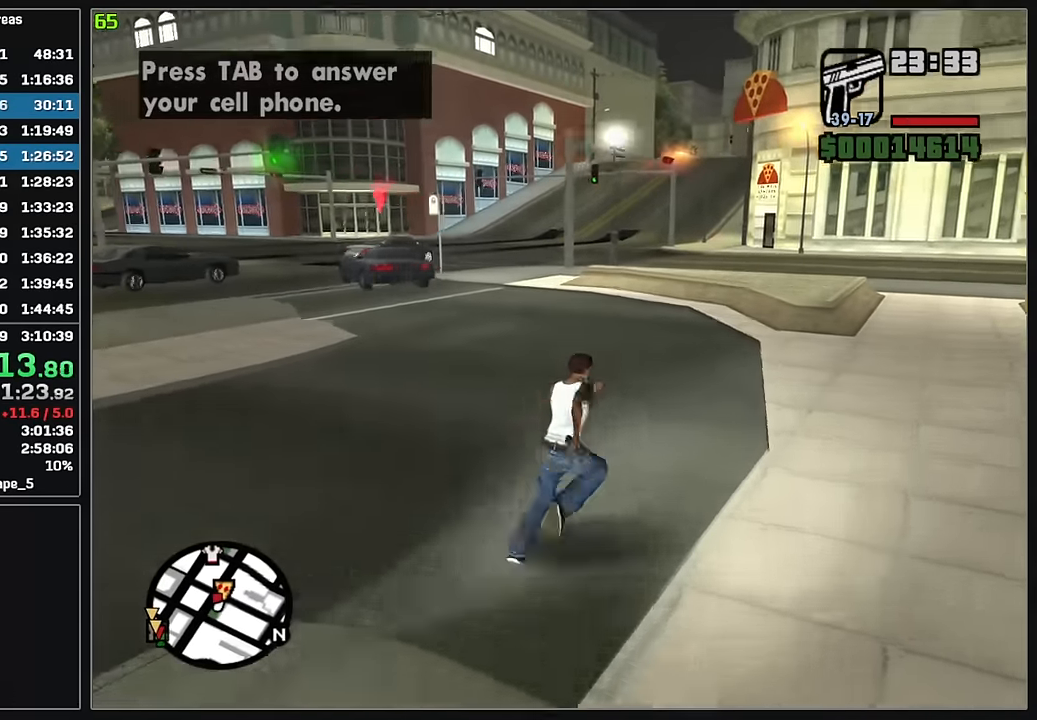
{"keys": ["d", "w"], "mouse": [], "events": []}
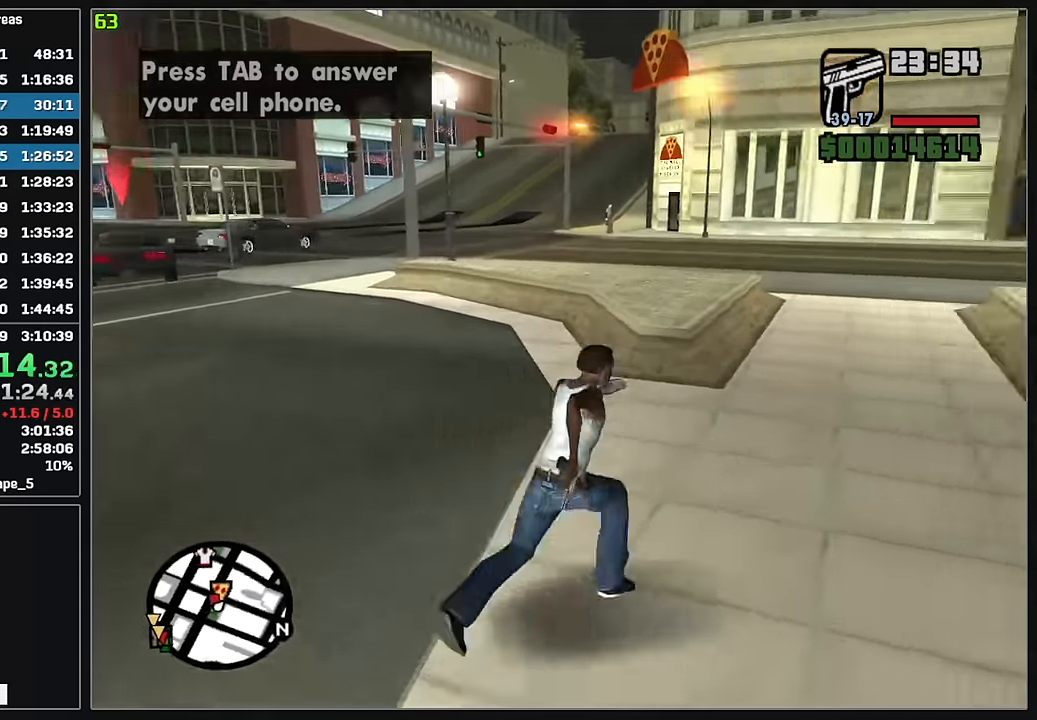
{"keys": ["w"], "mouse": [], "events": [[50, "d", "up"]]}
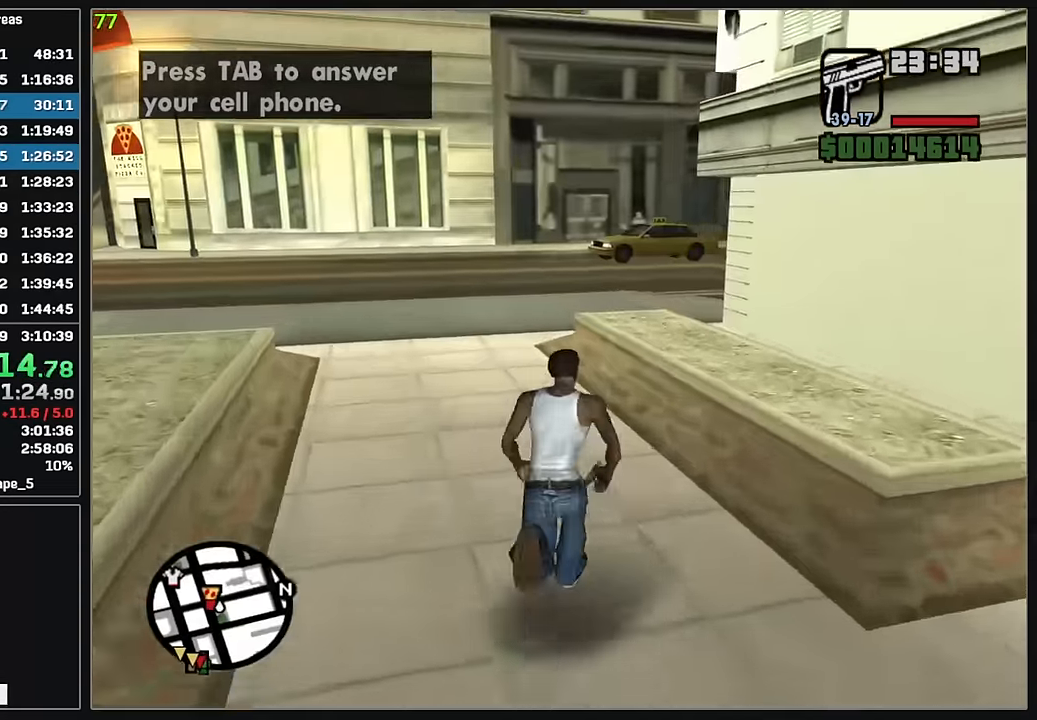
{"keys": ["w"], "mouse": [], "events": []}
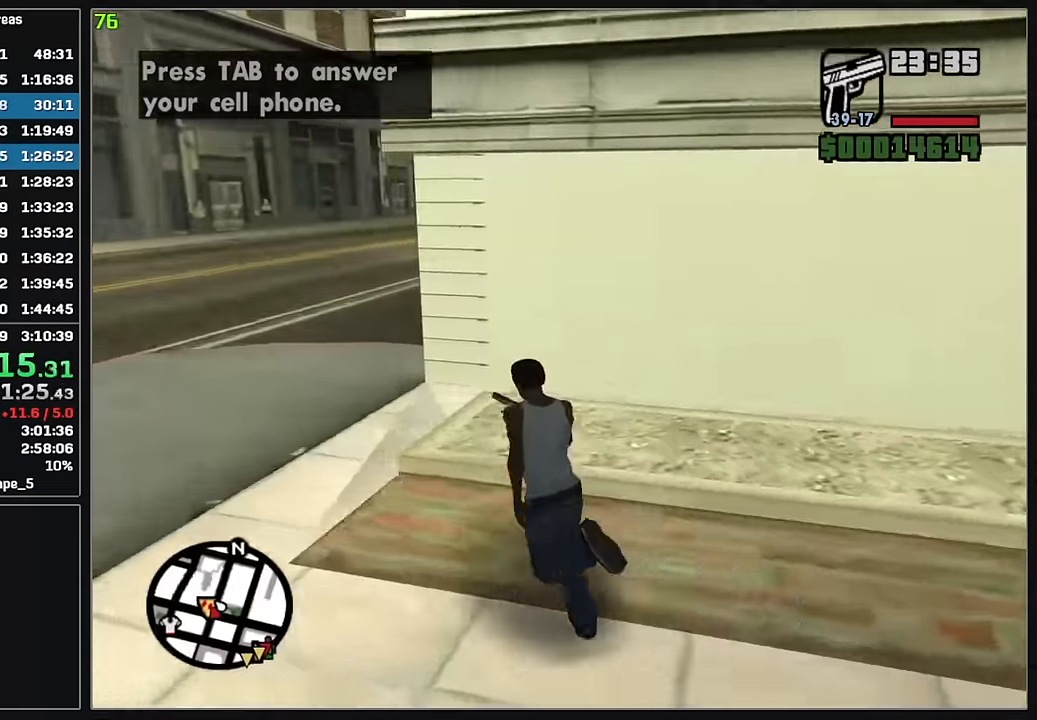
{"keys": ["w"], "mouse": [], "events": []}
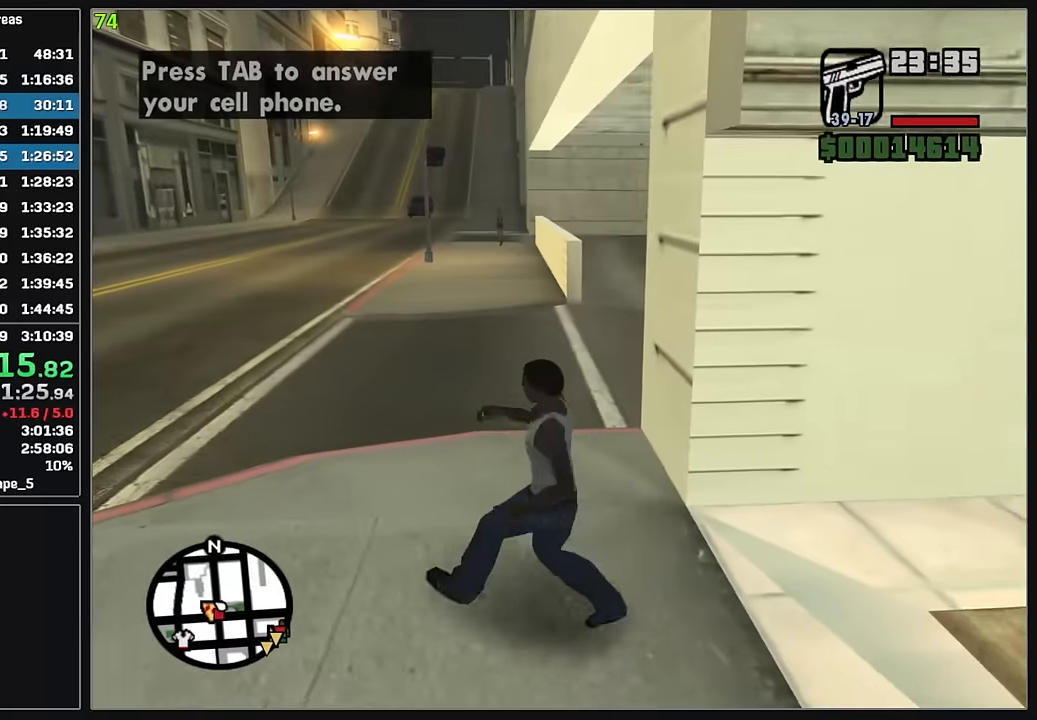
{"keys": ["w"], "mouse": [], "events": []}
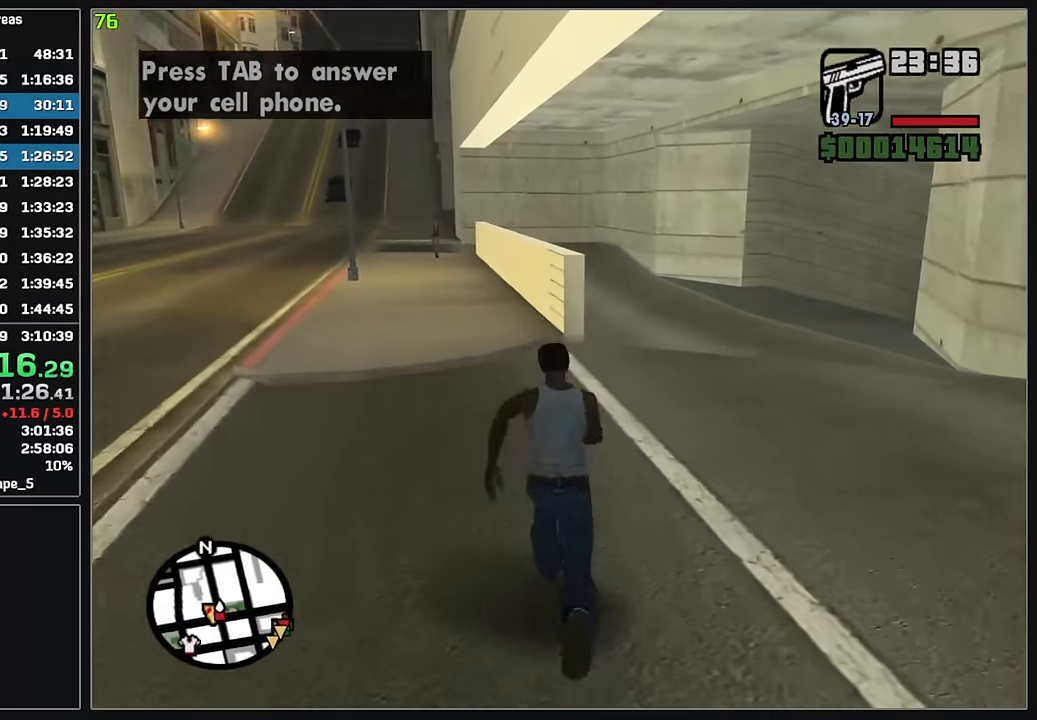
{"keys": ["w"], "mouse": [], "events": []}
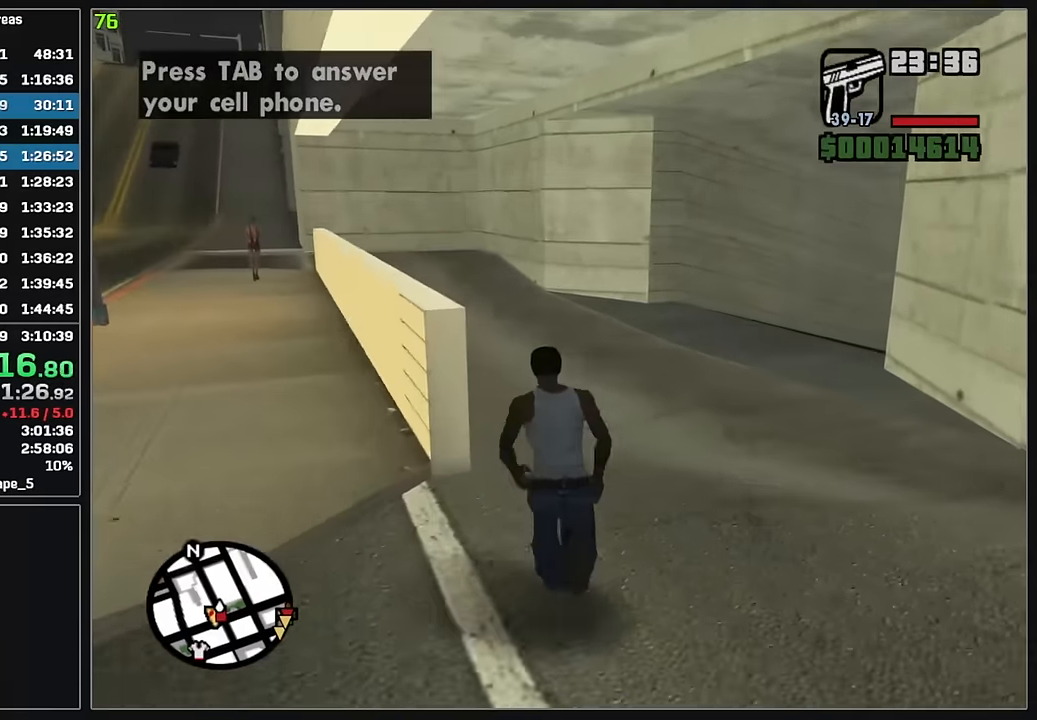
{"keys": [], "mouse": [], "events": [[66, "d", "down"], [116, "w", "up"], [316, "d", "up"]]}
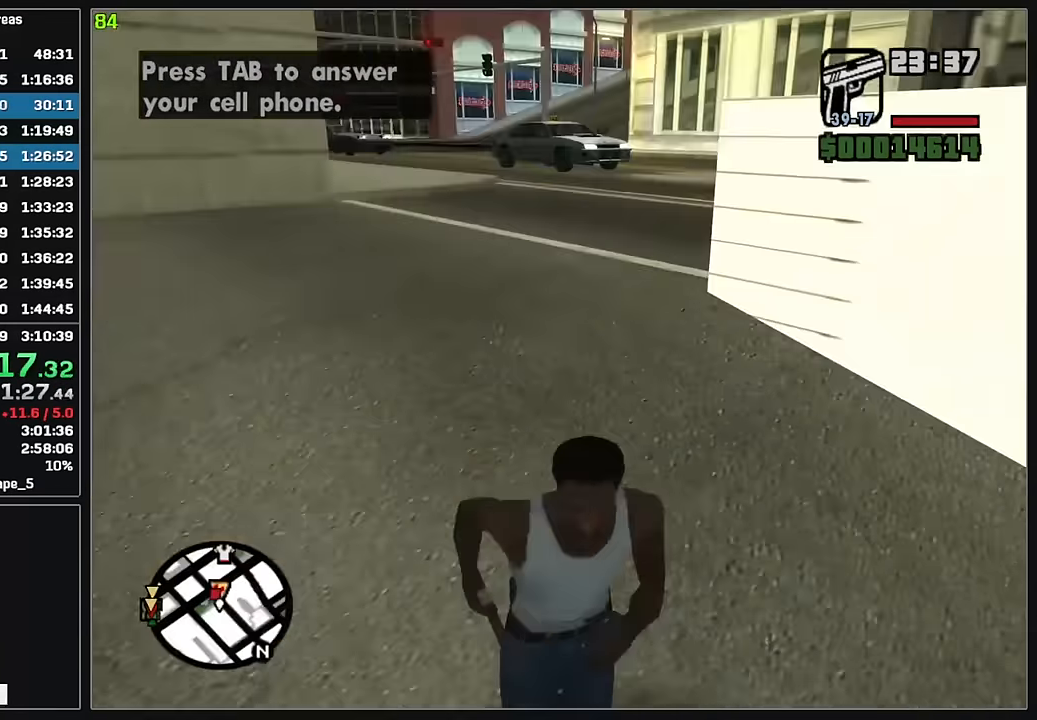
{"keys": [], "mouse": [], "events": []}
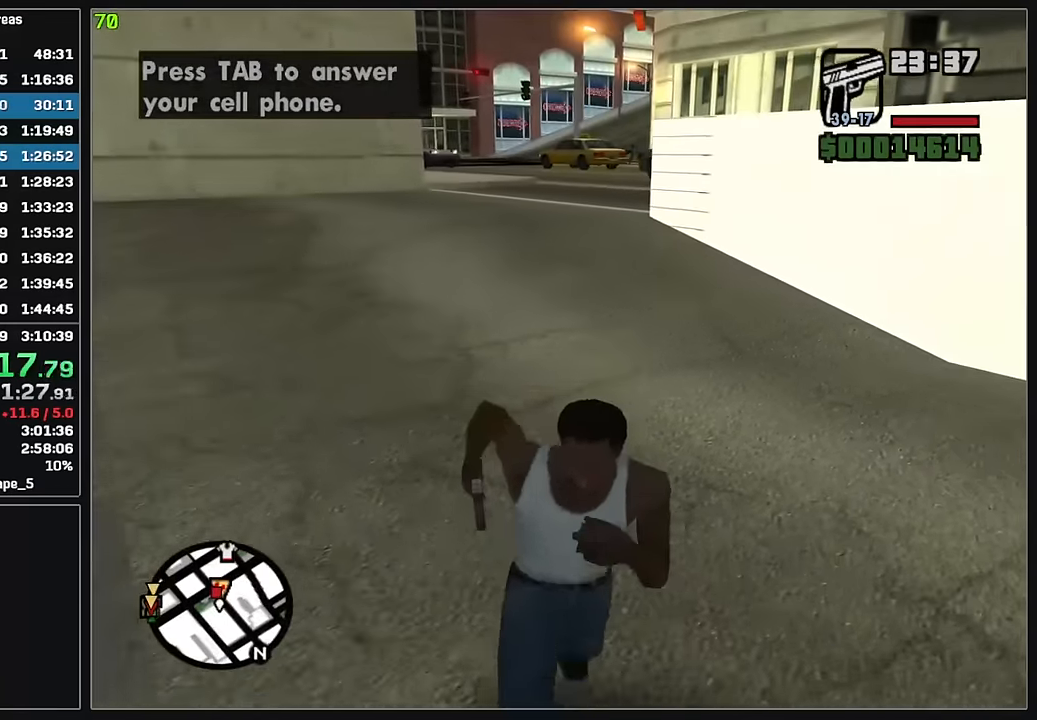
{"keys": [], "mouse": [], "events": []}
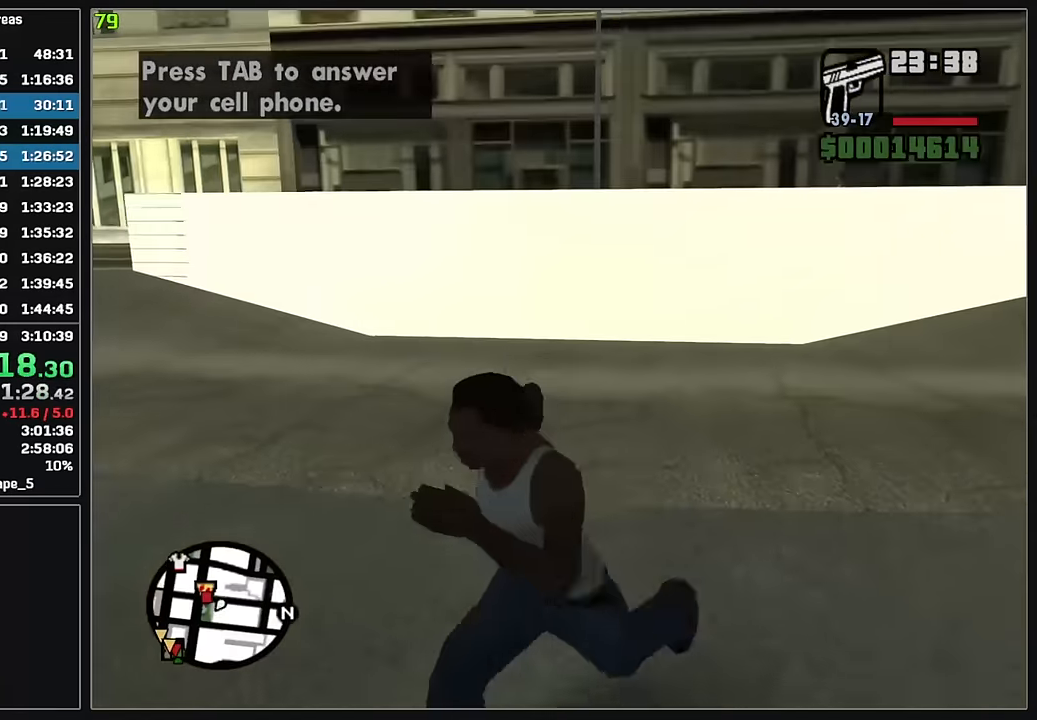
{"keys": ["d"], "mouse": [], "events": [[417, "d", "down"]]}
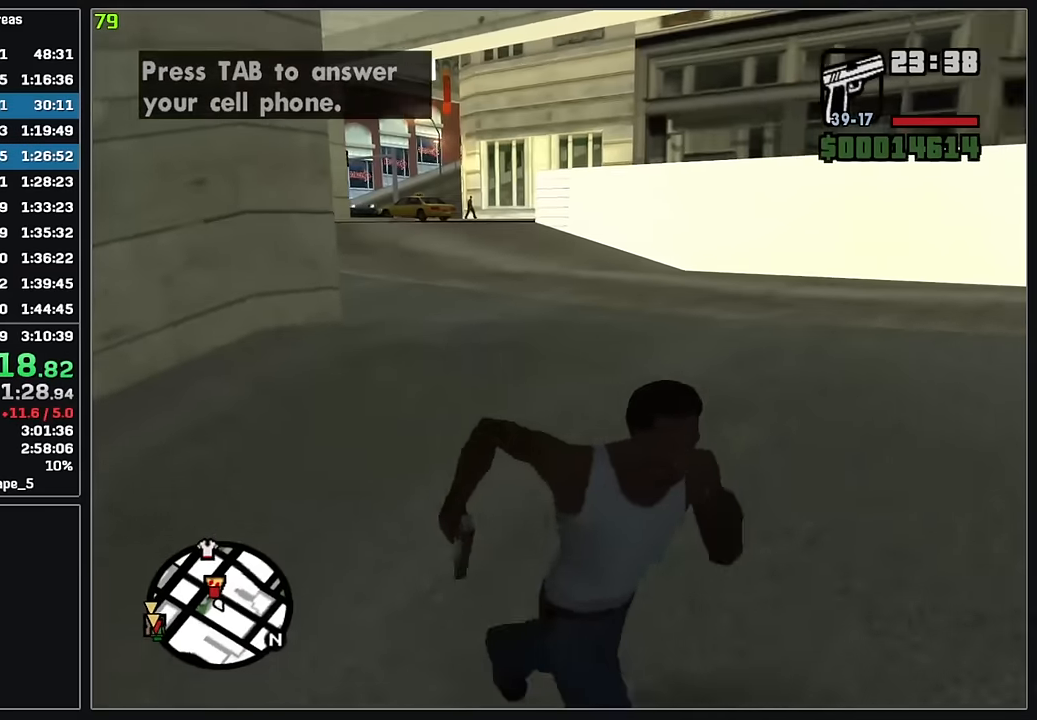
{"keys": [], "mouse": [], "events": [[183, "d", "up"]]}
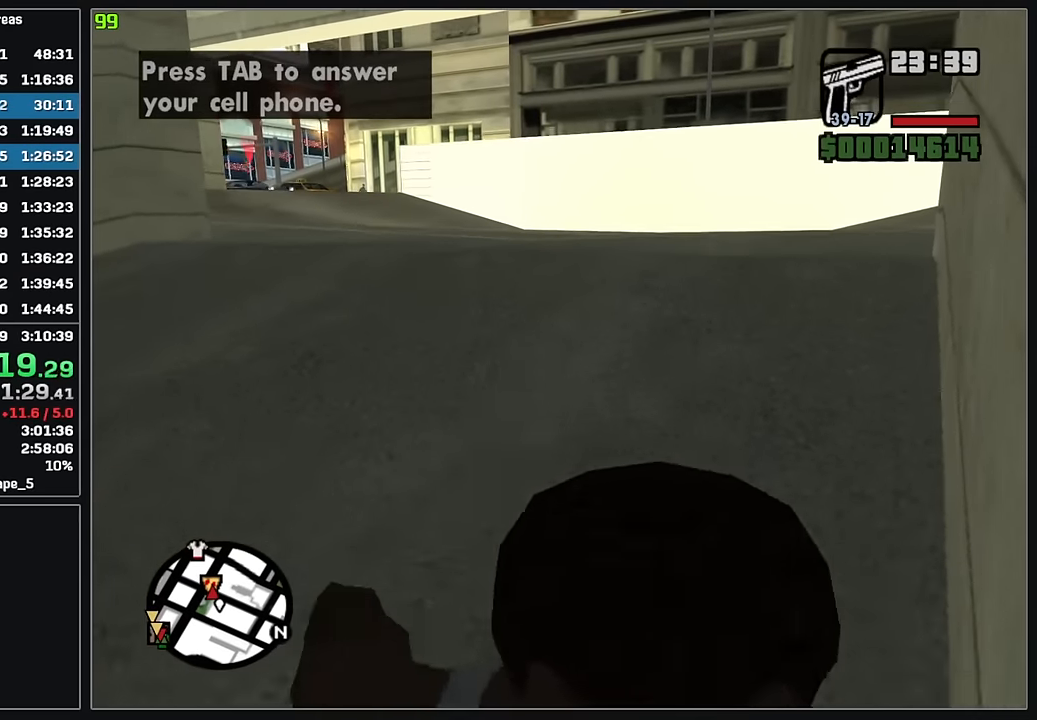
{"keys": [], "mouse": [], "events": []}
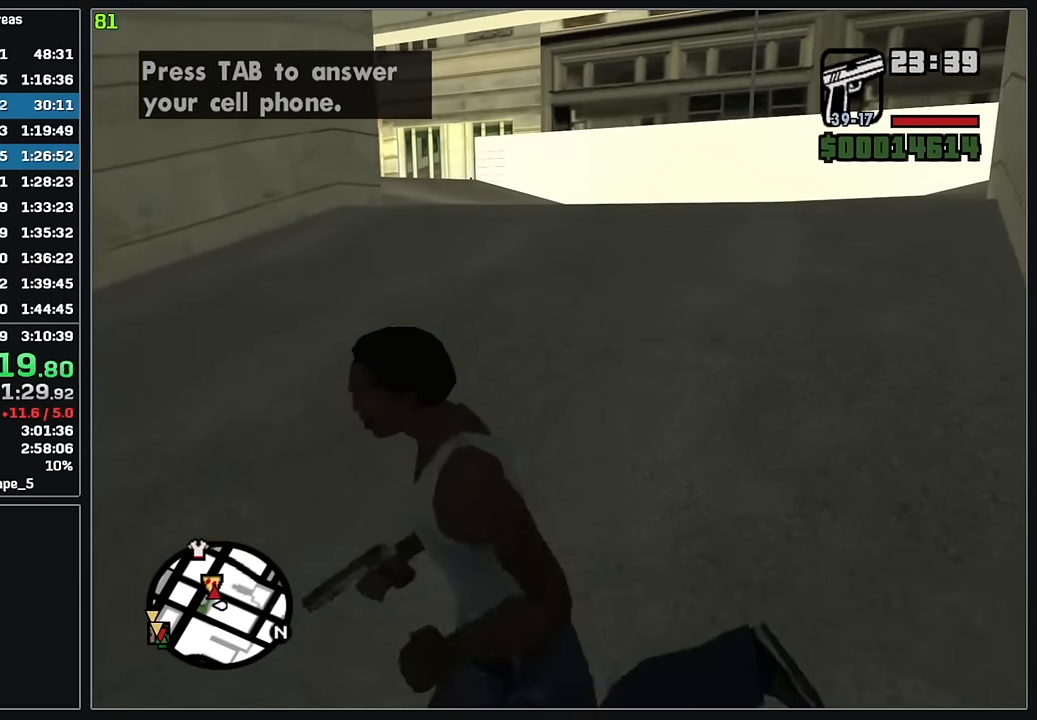
{"keys": [], "mouse": [], "events": []}
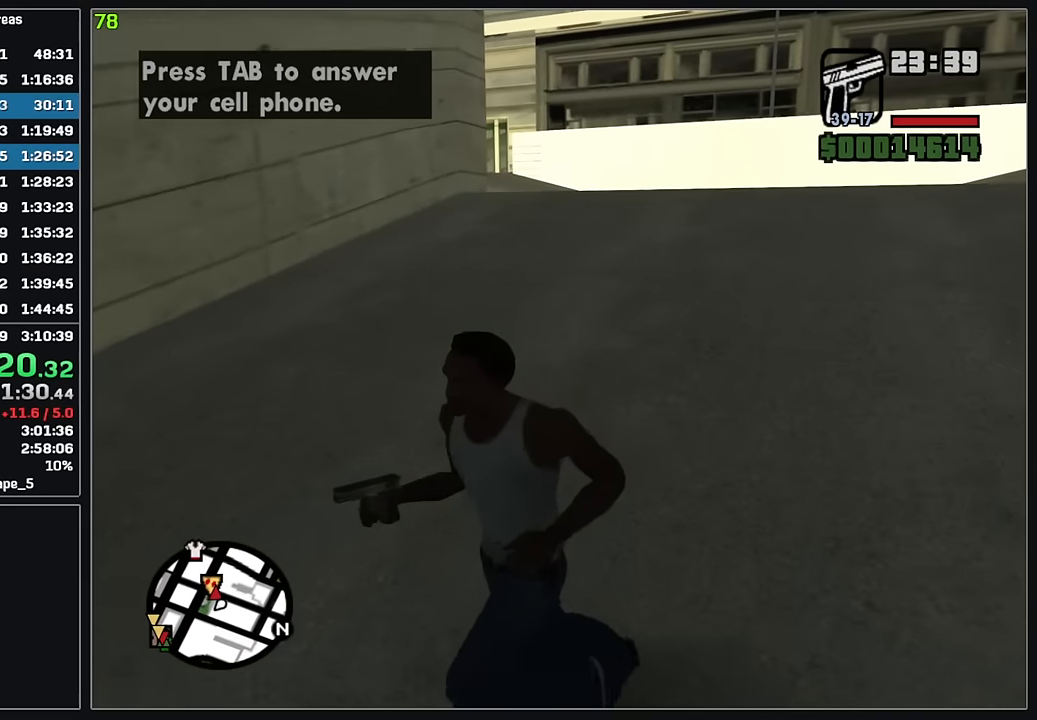
{"keys": [], "mouse": [], "events": []}
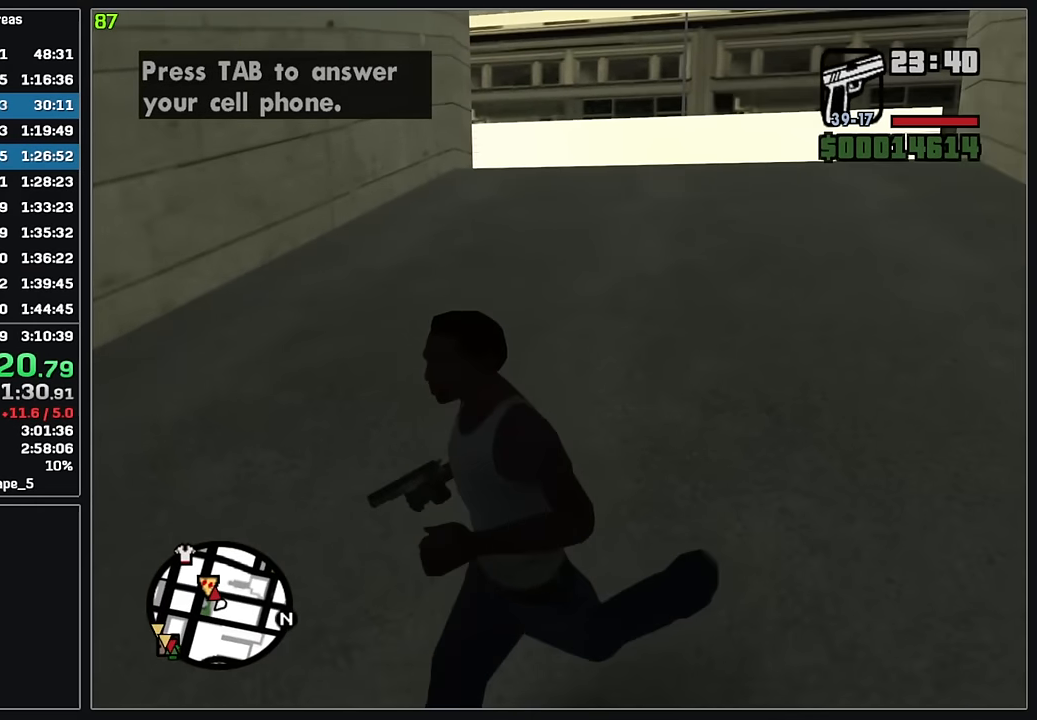
{"keys": [], "mouse": [], "events": []}
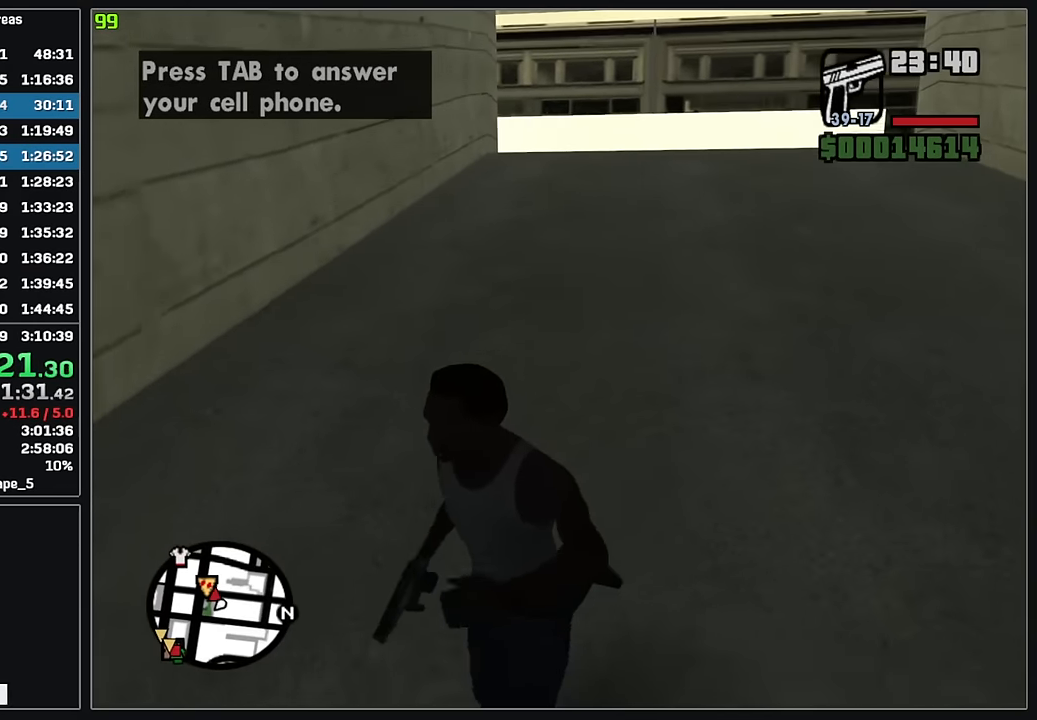
{"keys": [], "mouse": [], "events": []}
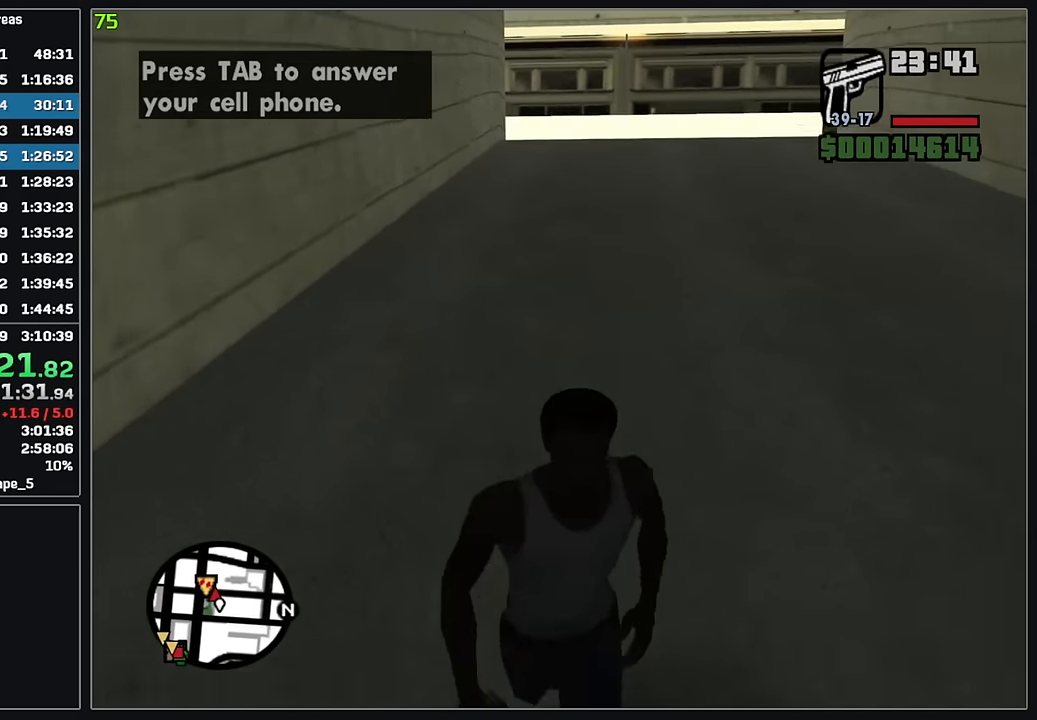
{"keys": [], "mouse": [], "events": []}
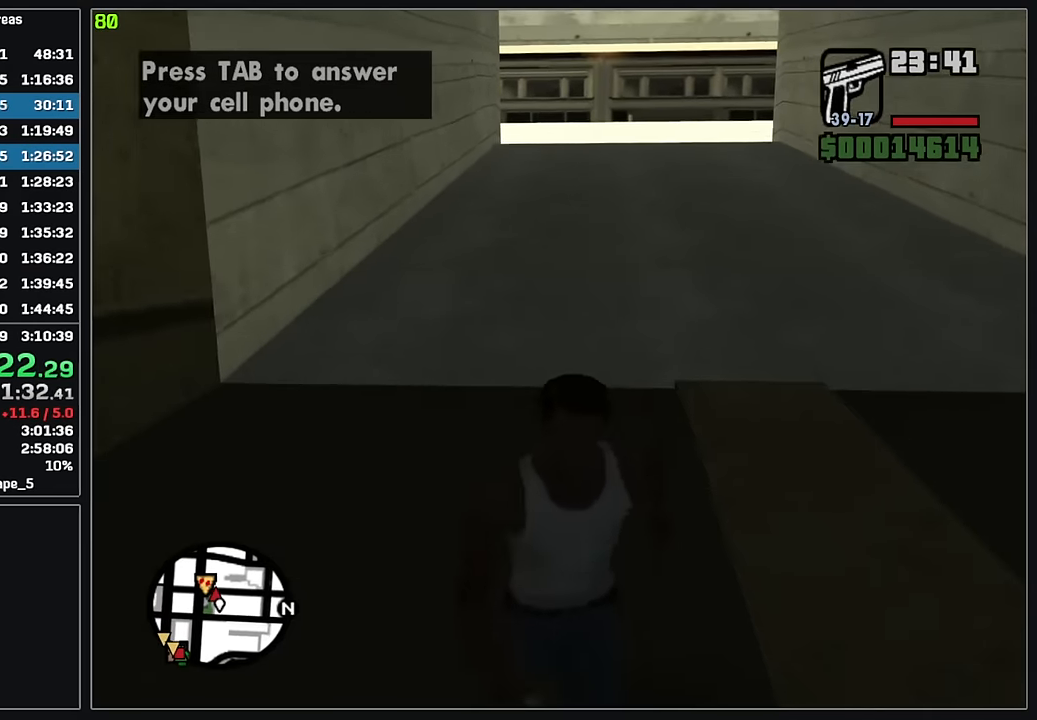
{"keys": ["d", "w"], "mouse": [], "events": [[250, "w", "down"], [483, "d", "down"]]}
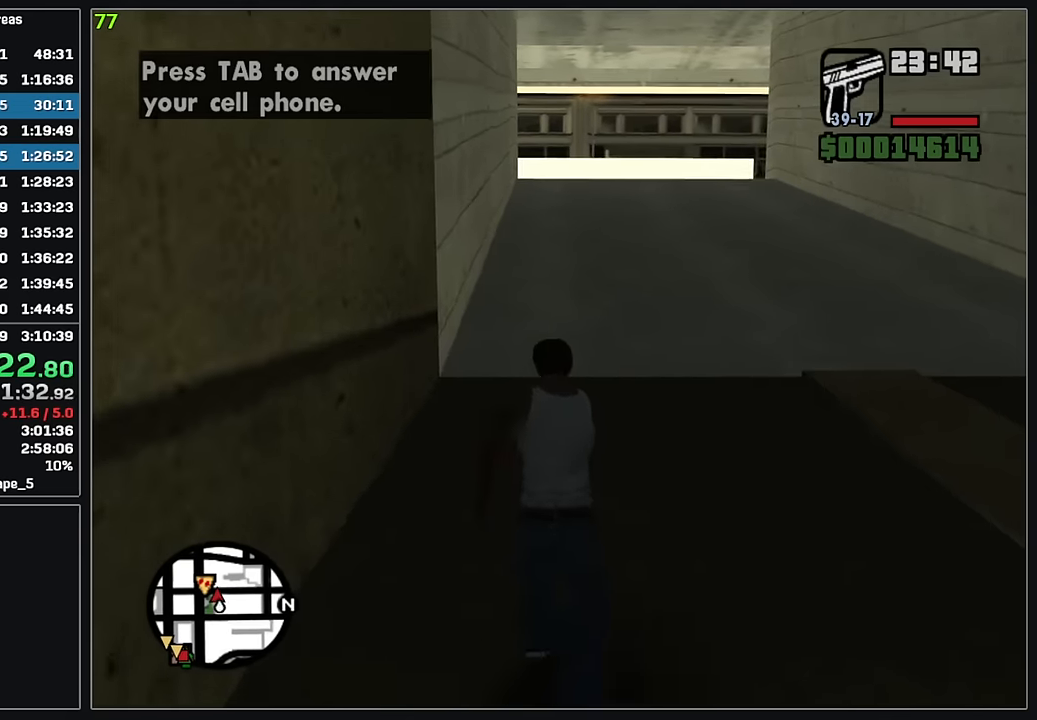
{"keys": ["w"], "mouse": [], "events": [[133, "d", "up"], [150, "w", "up"], [417, "w", "down"]]}